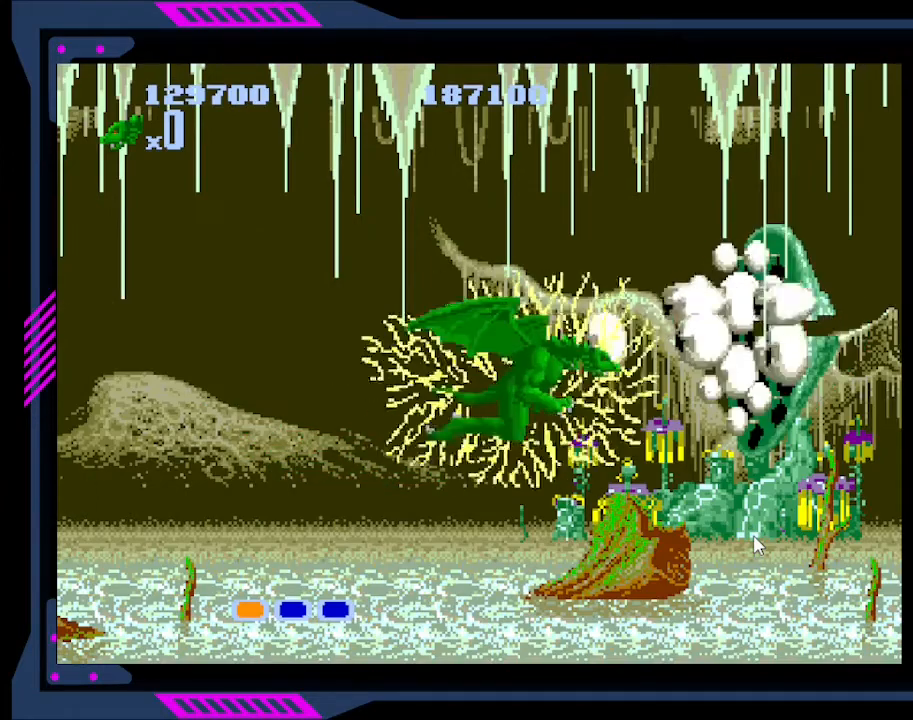
Gameplay with a controller (Xbox layout); each line is a JSON object with the inputs held at the frame after it. "events" lists button and stick changes between this image and that frame as [ms after this image, input, new state], when the widget could be followed in between. Not read: L3 R3 left_stick.
{"buttons": ["B"], "right_stick": "center", "events": [[33, "B", "up"], [100, "B", "down"], [167, "B", "up"], [233, "B", "down"], [300, "B", "up"], [333, "B", "down"], [433, "B", "up"], [467, "B", "down"]]}
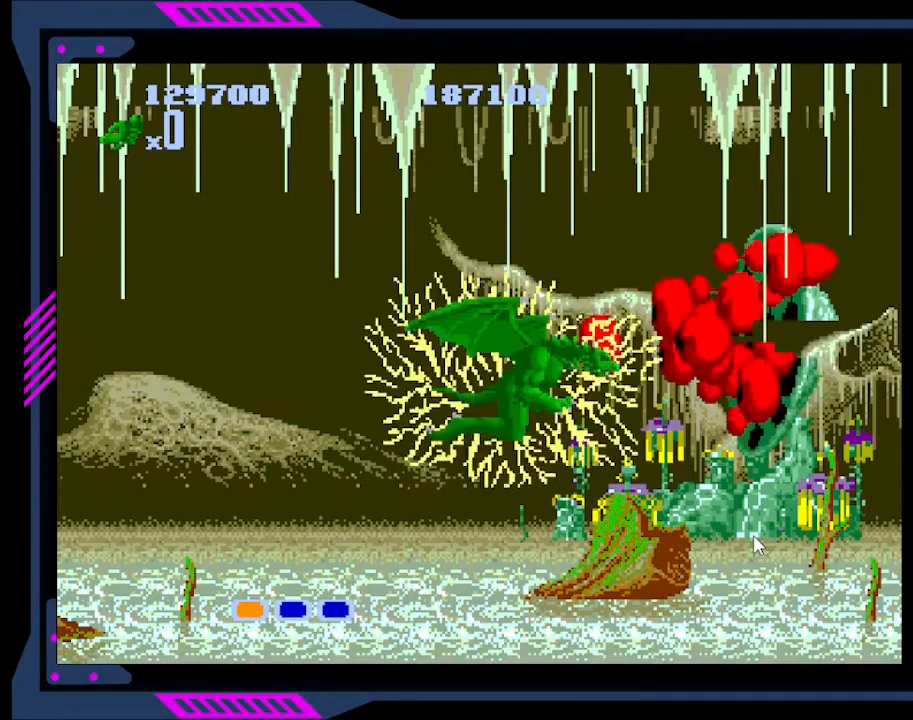
{"buttons": ["DPAD_UP", "DPAD_LEFT"], "right_stick": "center", "events": [[33, "B", "up"], [100, "B", "down"], [167, "B", "up"], [233, "B", "down"], [233, "DPAD_LEFT", "down"], [267, "B", "up"], [500, "DPAD_UP", "down"]]}
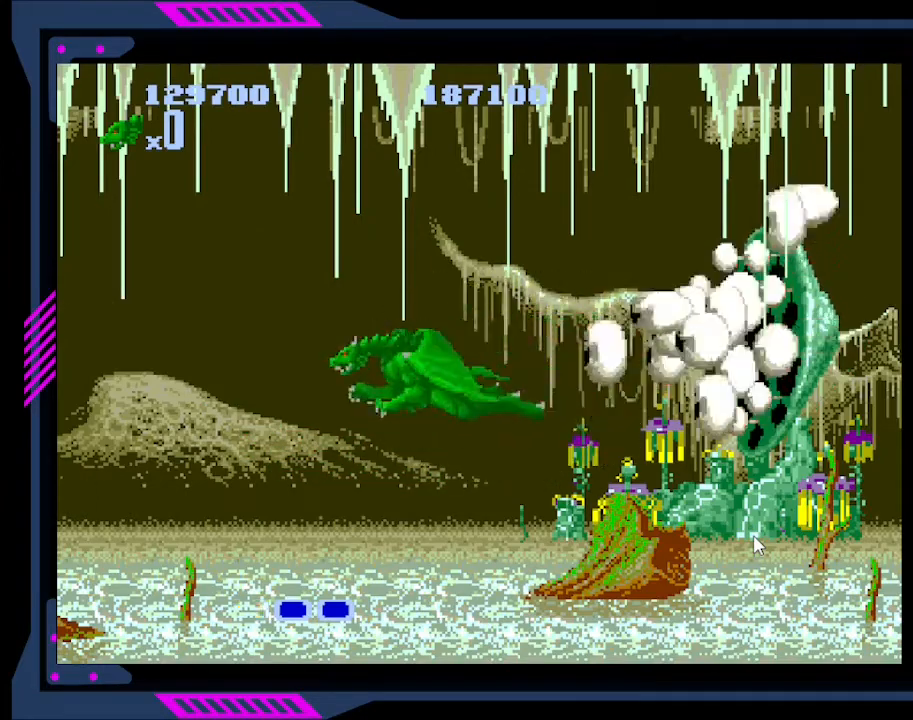
{"buttons": [], "right_stick": "center", "events": [[133, "DPAD_LEFT", "up"], [300, "B", "down"], [333, "DPAD_UP", "up"], [400, "B", "up"], [467, "B", "down"], [500, "B", "up"]]}
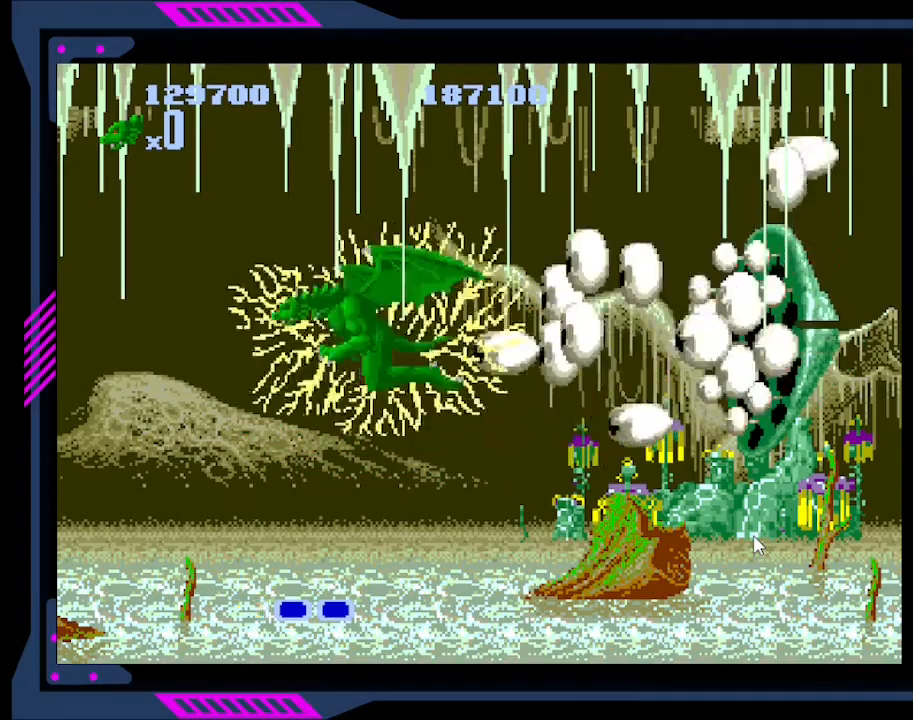
{"buttons": [], "right_stick": "center", "events": [[33, "B", "down"], [133, "B", "up"], [167, "B", "down"], [233, "B", "up"], [300, "B", "down"], [367, "B", "up"], [433, "B", "down"], [500, "B", "up"]]}
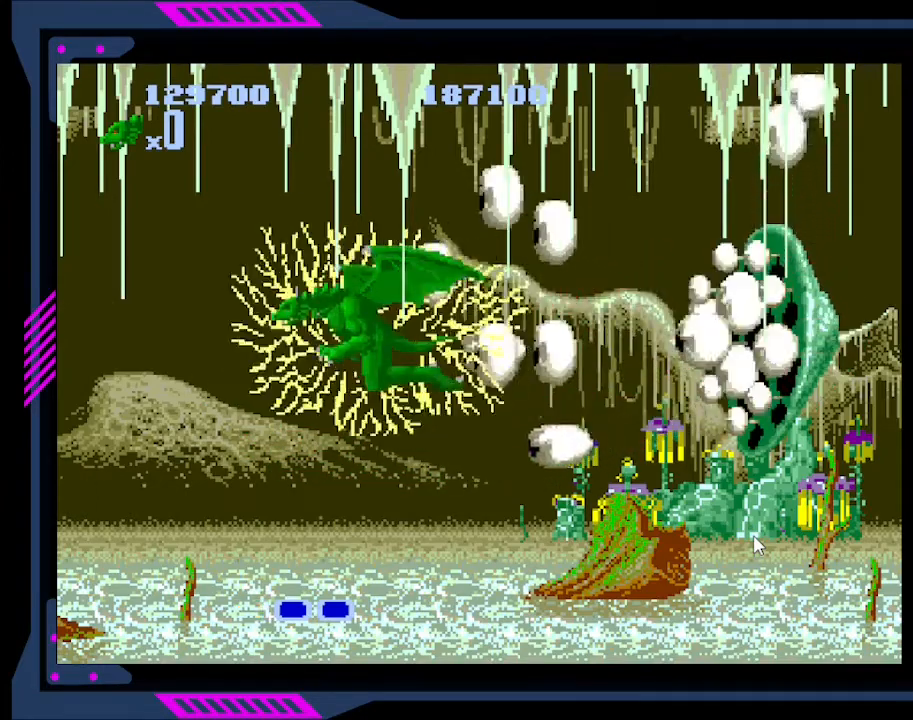
{"buttons": ["DPAD_LEFT"], "right_stick": "center", "events": [[33, "DPAD_LEFT", "down"], [67, "B", "down"], [133, "B", "up"]]}
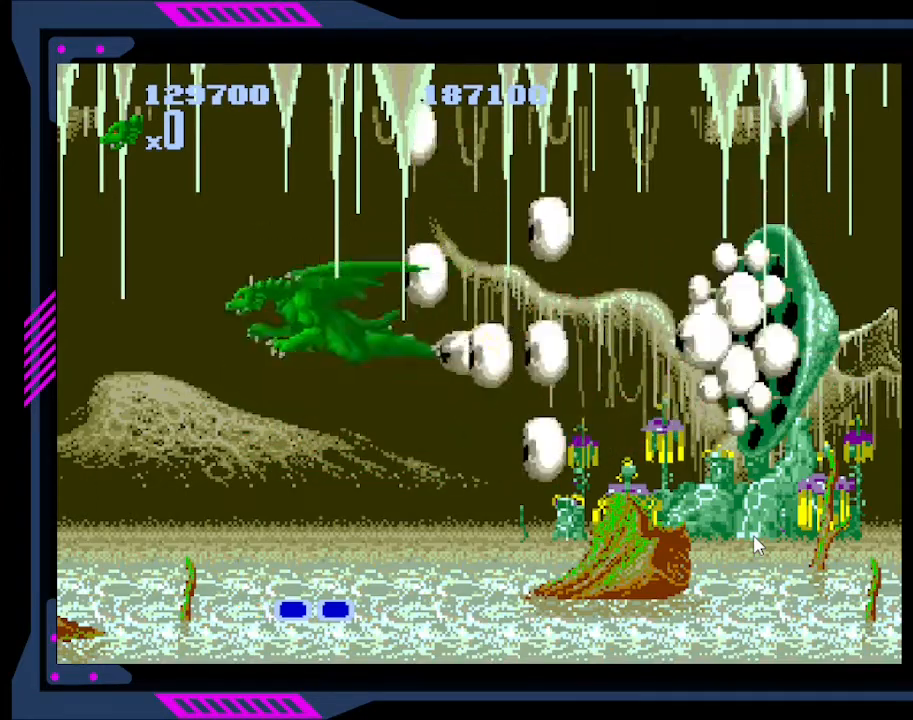
{"buttons": [], "right_stick": "center", "events": [[100, "DPAD_DOWN", "down"], [167, "B", "down"], [267, "B", "up"], [300, "DPAD_DOWN", "up"], [300, "DPAD_LEFT", "up"], [333, "B", "down"], [367, "B", "up"], [400, "B", "down"], [467, "B", "up"]]}
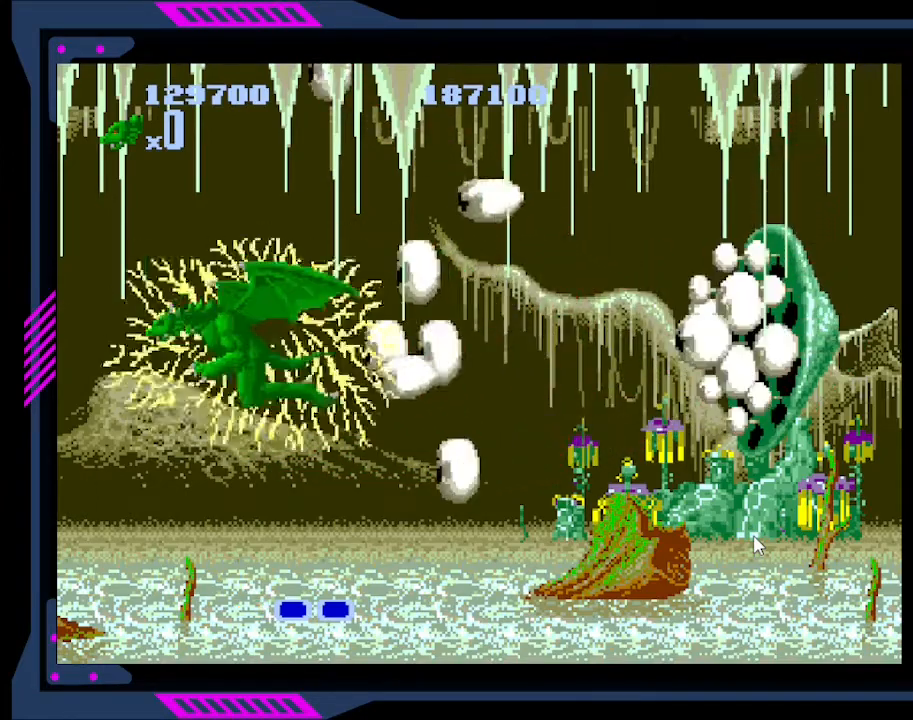
{"buttons": ["B"], "right_stick": "center", "events": [[33, "B", "down"], [100, "B", "up"], [167, "B", "down"], [233, "B", "up"], [267, "B", "down"], [367, "B", "up"], [400, "B", "down"], [433, "B", "up"], [500, "B", "down"]]}
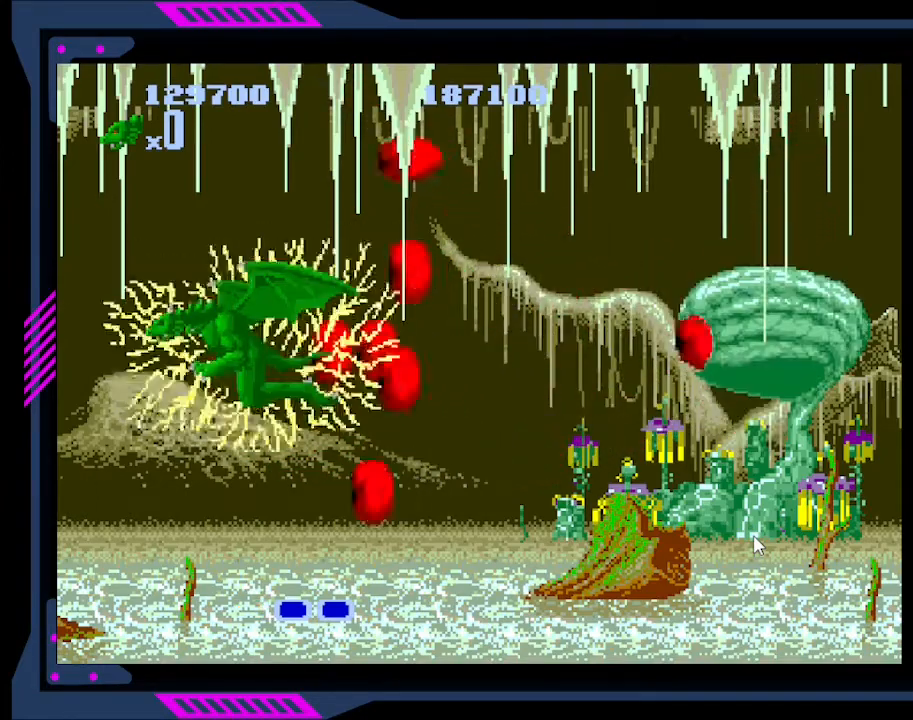
{"buttons": ["B"], "right_stick": "center", "events": [[67, "B", "up"], [133, "B", "down"], [300, "B", "up"], [367, "B", "down"], [433, "B", "up"], [467, "B", "down"]]}
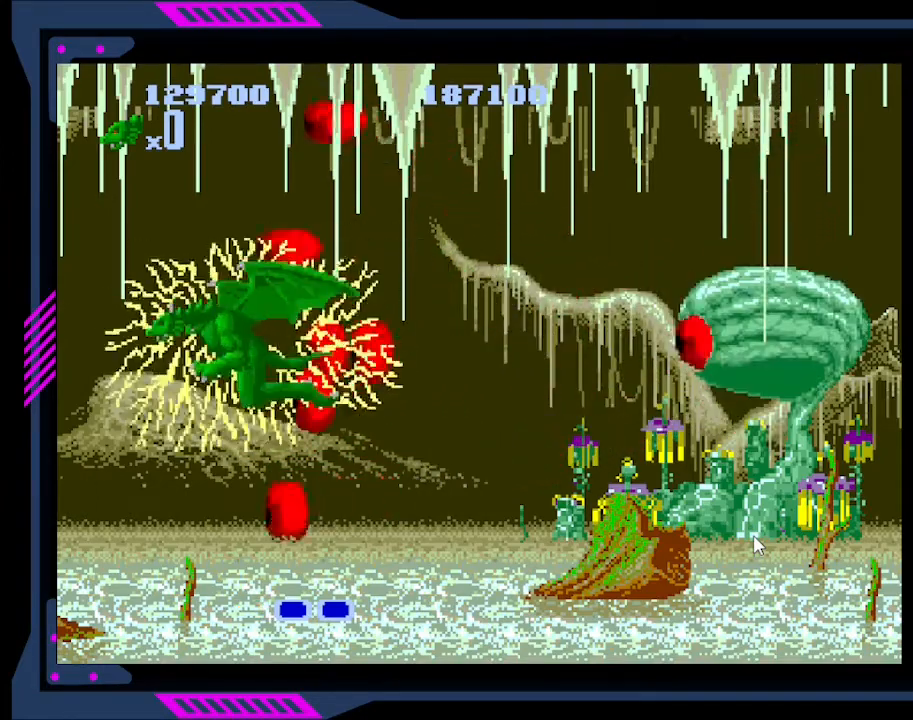
{"buttons": ["B", "DPAD_LEFT"], "right_stick": "center", "events": [[33, "B", "up"], [33, "DPAD_LEFT", "down"], [233, "DPAD_DOWN", "down"], [500, "B", "down"], [500, "DPAD_DOWN", "up"]]}
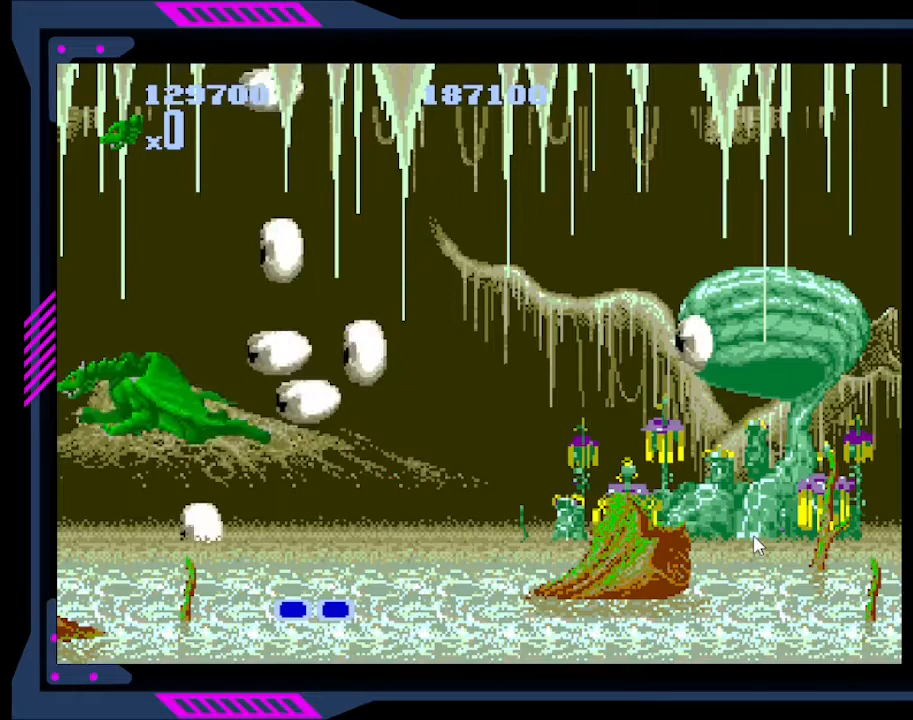
{"buttons": [], "right_stick": "center", "events": [[33, "DPAD_LEFT", "up"], [100, "B", "up"], [233, "B", "down"], [300, "B", "up"], [367, "B", "down"], [433, "B", "up"], [467, "B", "down"], [500, "B", "up"]]}
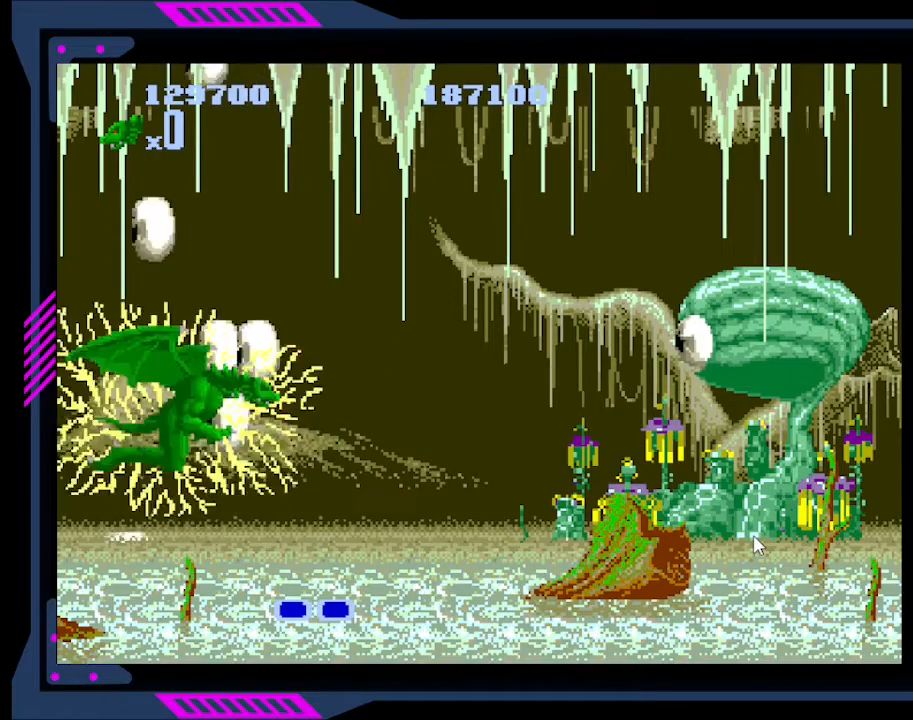
{"buttons": ["B"], "right_stick": "center", "events": [[100, "B", "down"], [167, "B", "up"], [233, "B", "down"], [267, "B", "up"], [467, "B", "down"]]}
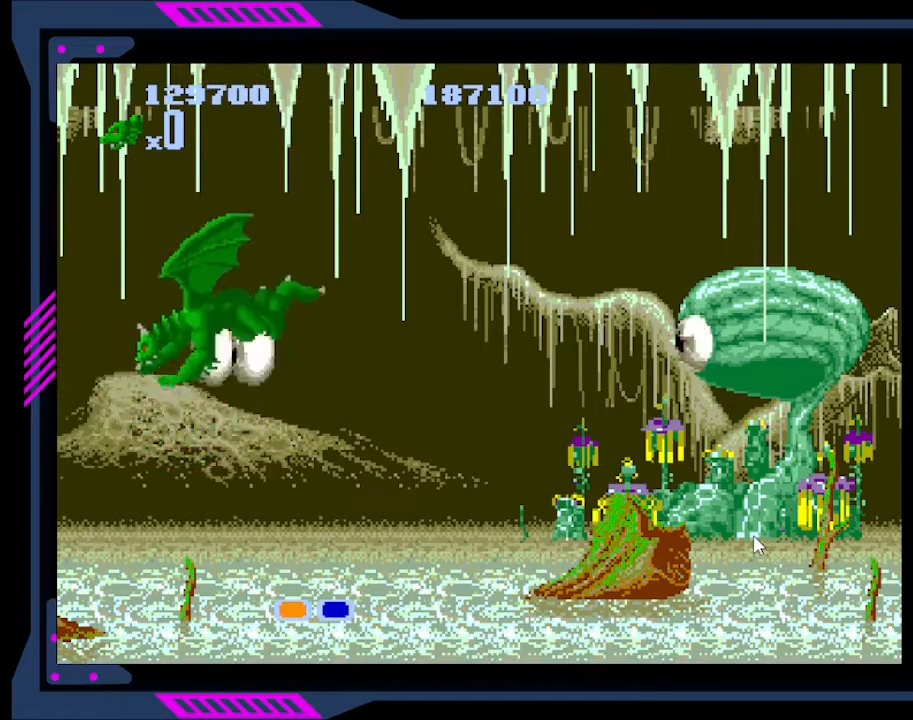
{"buttons": [], "right_stick": "center", "events": [[33, "B", "up"], [67, "B", "down"], [133, "B", "up"], [200, "B", "down"], [233, "B", "up"]]}
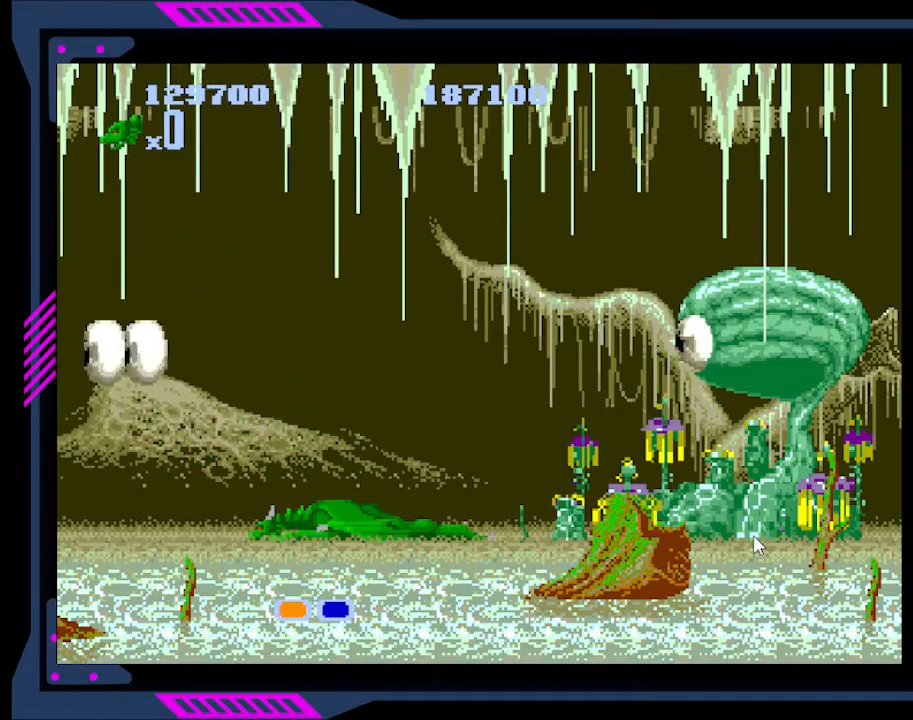
{"buttons": ["DPAD_UP", "DPAD_RIGHT"], "right_stick": "center", "events": [[33, "DPAD_UP", "down"], [67, "DPAD_RIGHT", "down"]]}
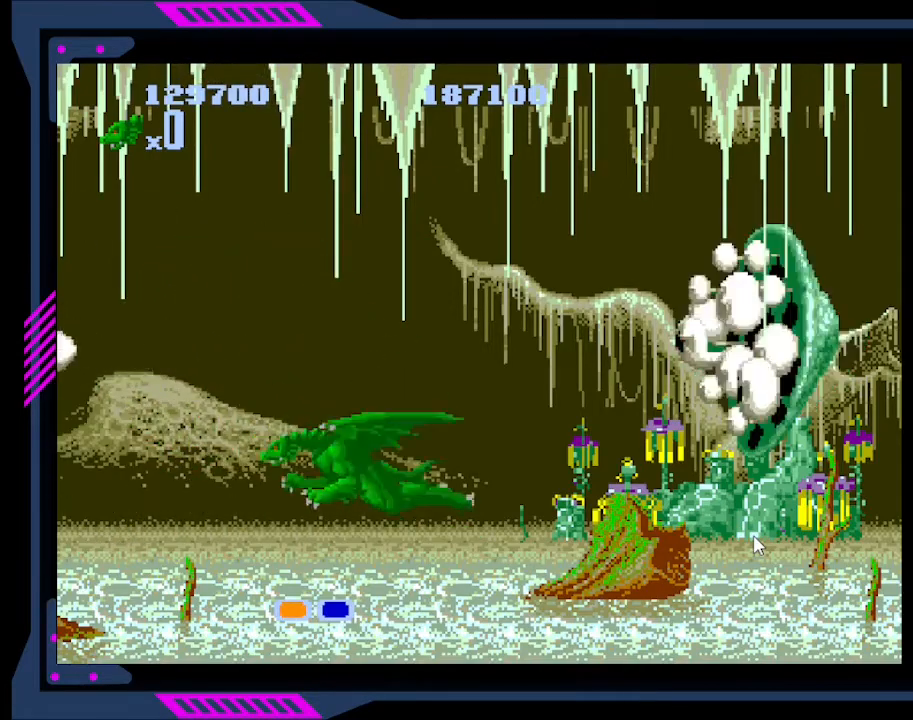
{"buttons": ["DPAD_UP", "DPAD_RIGHT"], "right_stick": "center", "events": []}
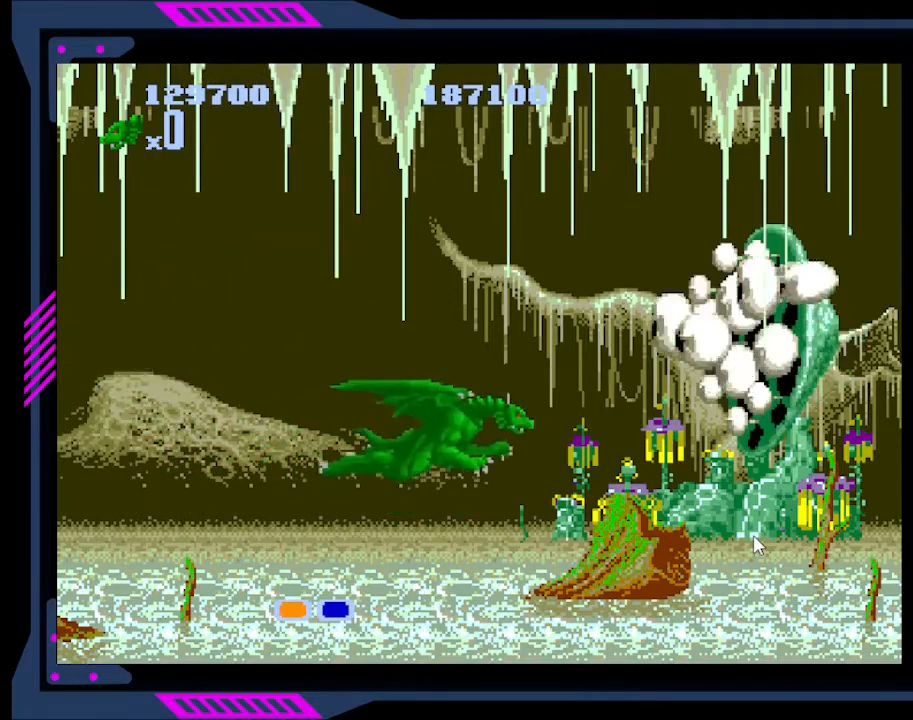
{"buttons": [], "right_stick": "center", "events": [[200, "DPAD_RIGHT", "up"], [233, "B", "down"], [300, "DPAD_UP", "up"], [400, "B", "up"], [433, "B", "down"], [500, "B", "up"]]}
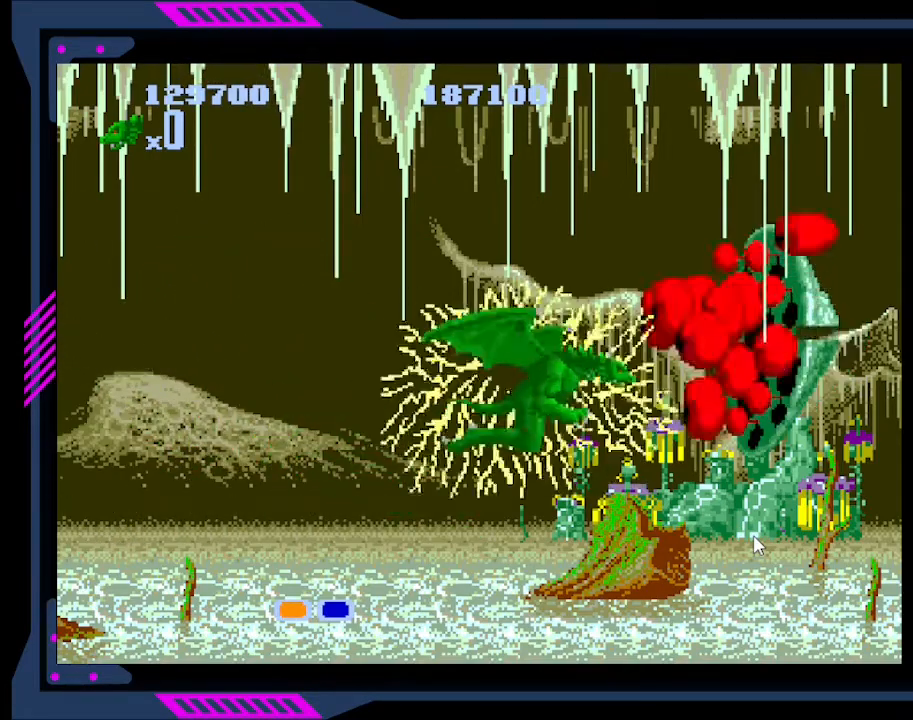
{"buttons": [], "right_stick": "center", "events": [[67, "B", "down"], [100, "B", "up"], [167, "B", "down"], [233, "B", "up"], [300, "B", "down"], [367, "B", "up"], [433, "B", "down"], [500, "B", "up"]]}
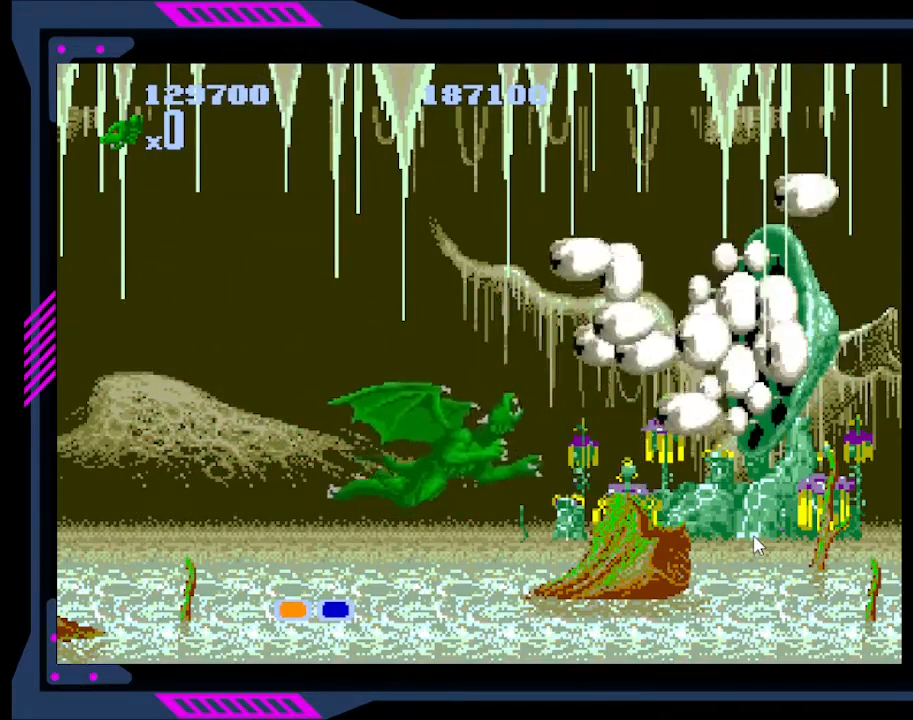
{"buttons": ["B"], "right_stick": "center", "events": [[133, "DPAD_UP", "down"], [267, "DPAD_RIGHT", "down"], [433, "B", "down"], [433, "DPAD_RIGHT", "up"], [467, "DPAD_UP", "up"]]}
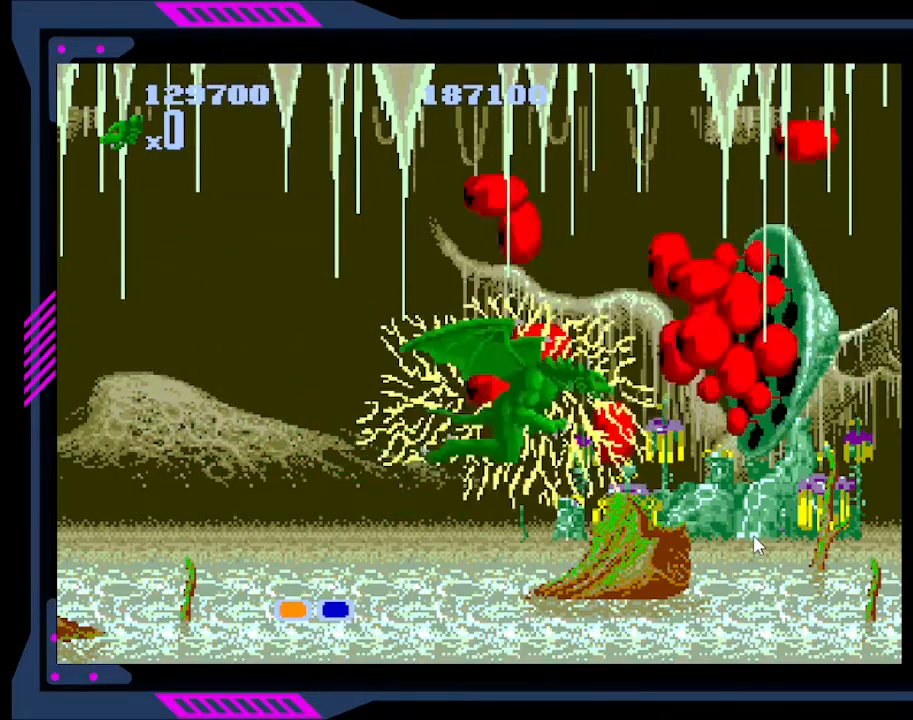
{"buttons": [], "right_stick": "center", "events": [[100, "B", "up"], [133, "B", "down"], [233, "B", "up"], [267, "B", "down"], [333, "B", "up"], [400, "B", "down"], [500, "B", "up"]]}
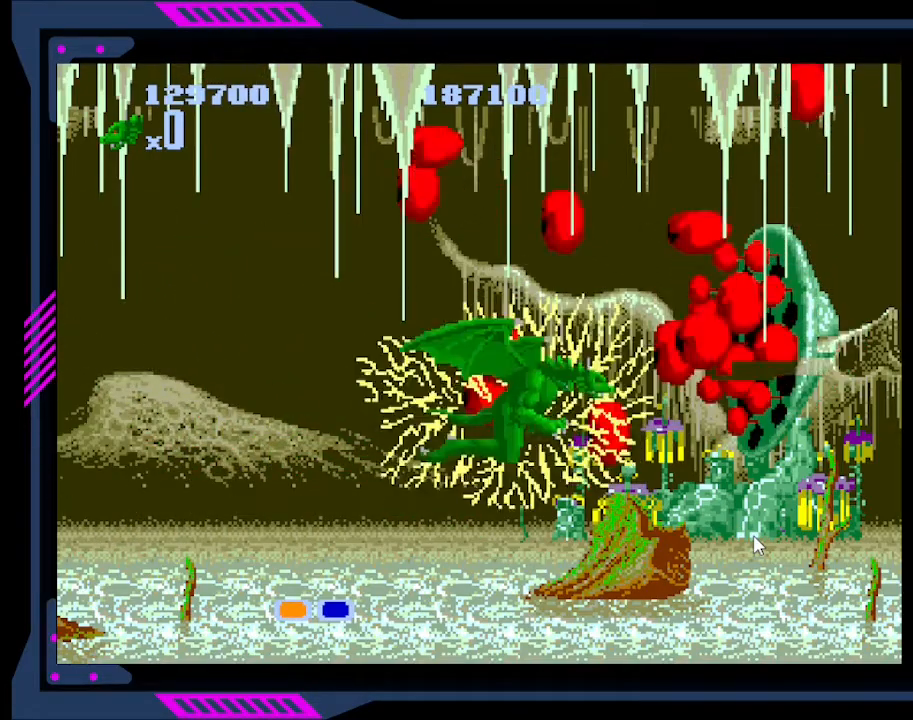
{"buttons": [], "right_stick": "center", "events": [[33, "B", "down"], [133, "B", "up"], [167, "B", "down"], [233, "B", "up"], [300, "B", "down"], [367, "B", "up"], [433, "B", "down"], [500, "B", "up"]]}
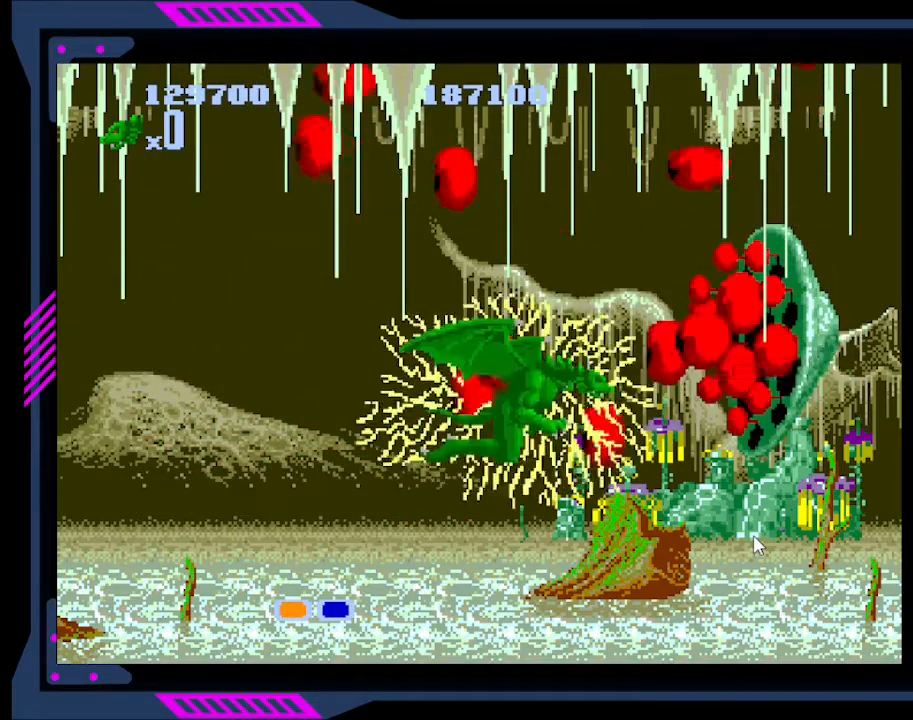
{"buttons": ["B"], "right_stick": "center", "events": [[33, "B", "down"], [100, "B", "up"], [133, "B", "down"], [200, "B", "up"], [267, "B", "down"], [300, "B", "up"], [367, "B", "down"], [433, "B", "up"], [467, "B", "down"]]}
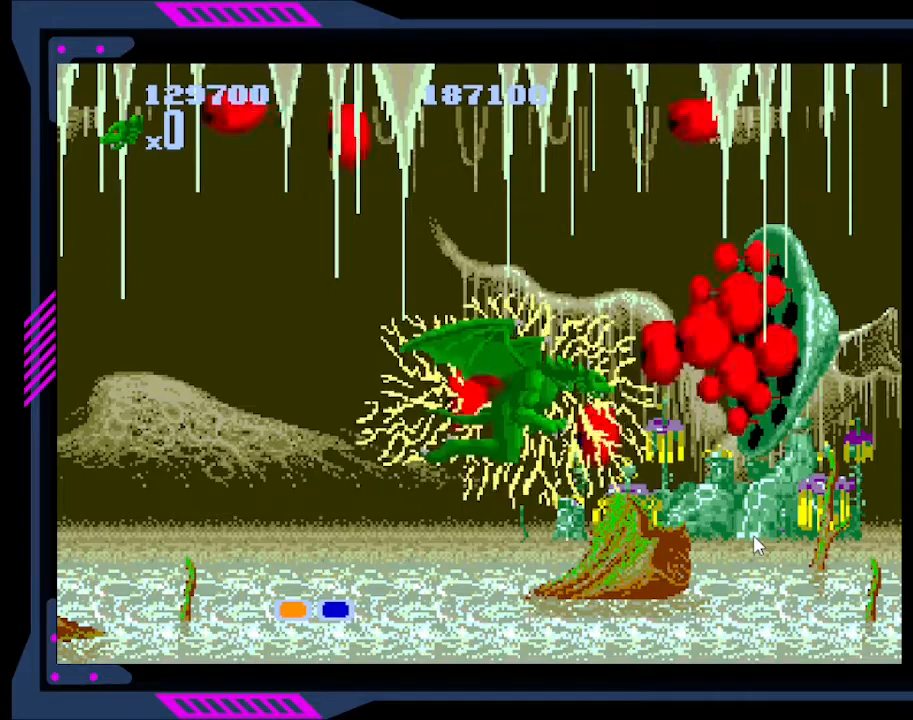
{"buttons": [], "right_stick": "center", "events": [[33, "B", "up"], [100, "B", "down"], [133, "B", "up"], [200, "B", "down"], [267, "B", "up"], [333, "B", "down"], [367, "B", "up"]]}
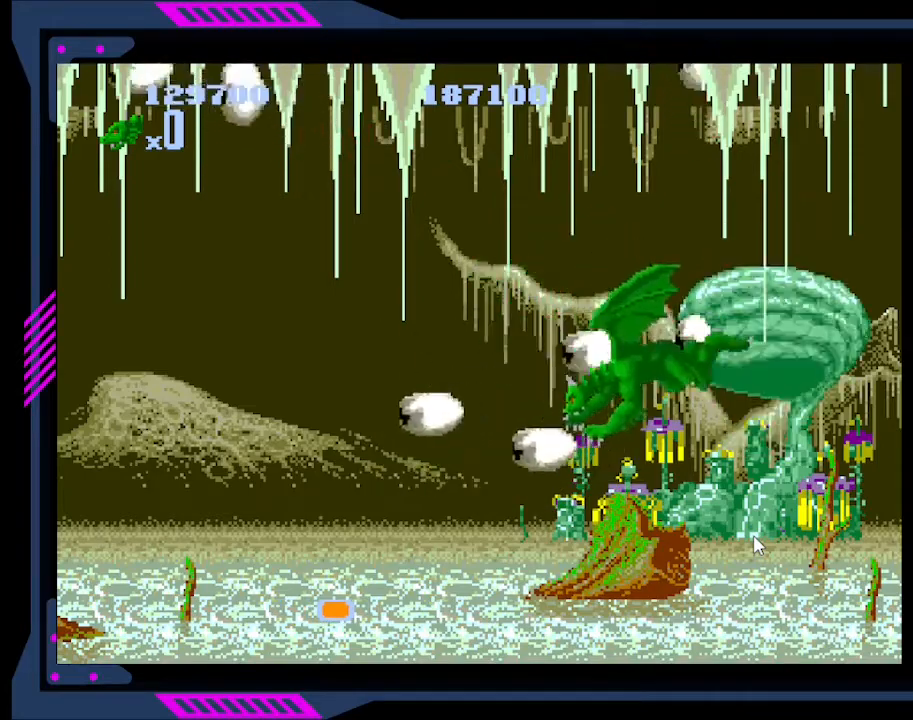
{"buttons": ["DPAD_UP", "DPAD_LEFT"], "right_stick": "center", "events": [[133, "B", "down"], [200, "DPAD_LEFT", "down"], [200, "DPAD_UP", "down"], [233, "B", "up"], [267, "B", "down"], [500, "B", "up"]]}
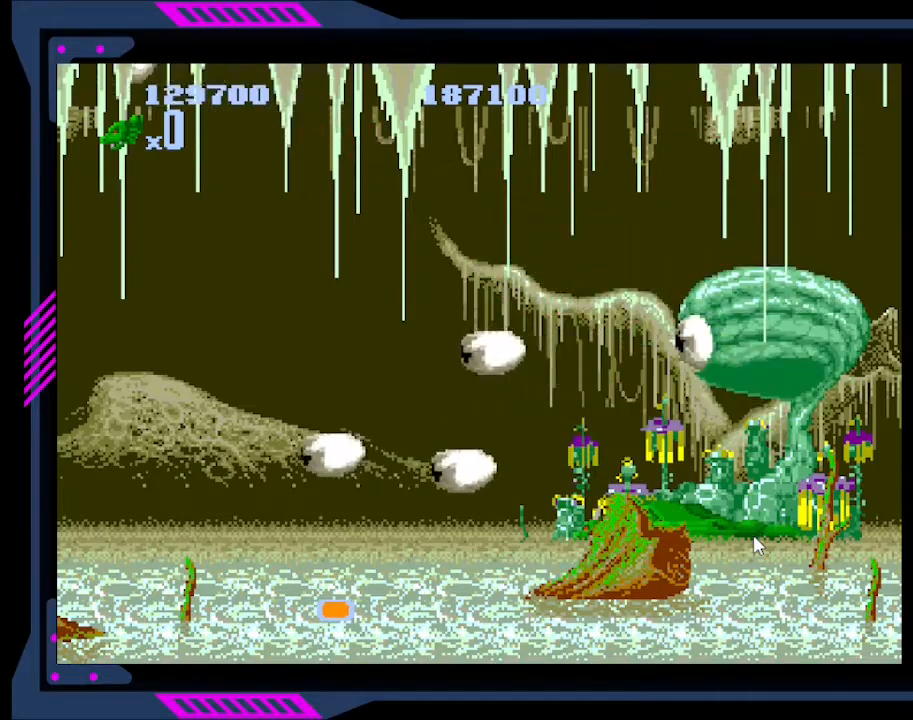
{"buttons": ["B", "DPAD_UP", "DPAD_LEFT"], "right_stick": "center", "events": [[67, "B", "down"], [133, "B", "up"], [167, "B", "down"], [267, "B", "up"], [300, "B", "down"], [400, "B", "up"], [467, "B", "down"]]}
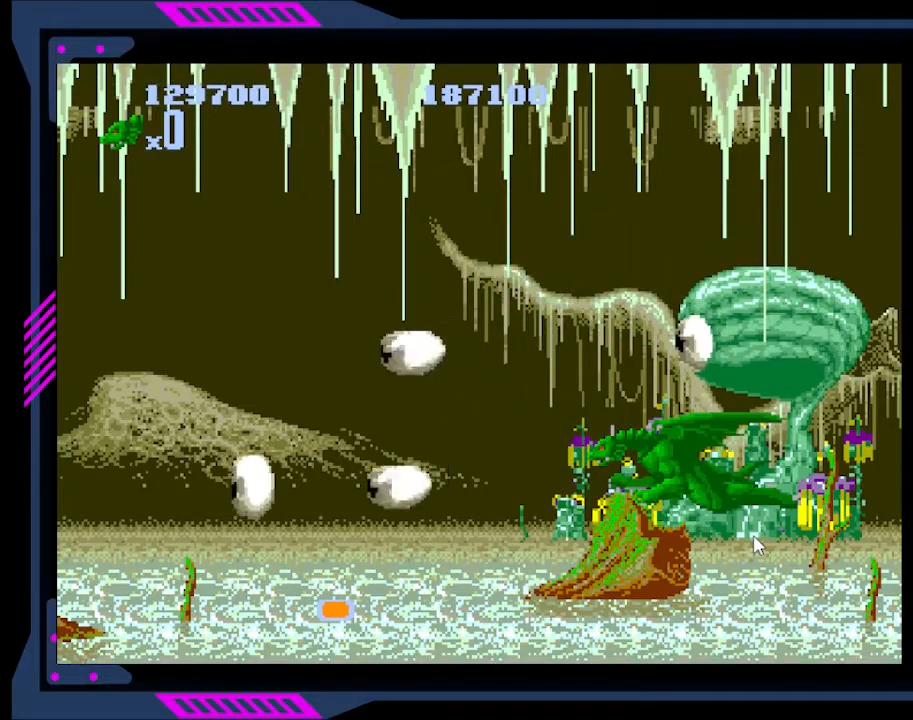
{"buttons": ["B"], "right_stick": "center", "events": [[33, "B", "up"], [100, "B", "down"], [167, "B", "up"], [233, "B", "down"], [300, "B", "up"], [333, "B", "down"], [400, "B", "up"], [433, "DPAD_LEFT", "up"], [467, "B", "down"], [467, "DPAD_UP", "up"]]}
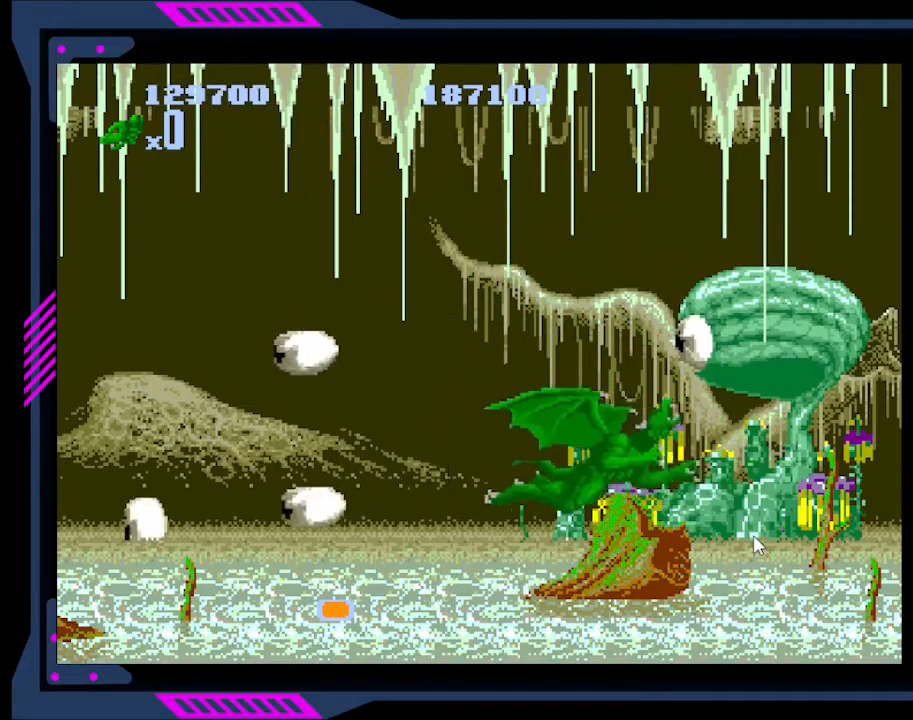
{"buttons": ["B", "DPAD_UP"], "right_stick": "center", "events": [[33, "B", "up"], [200, "DPAD_UP", "down"], [333, "B", "down"], [433, "B", "up"], [500, "B", "down"]]}
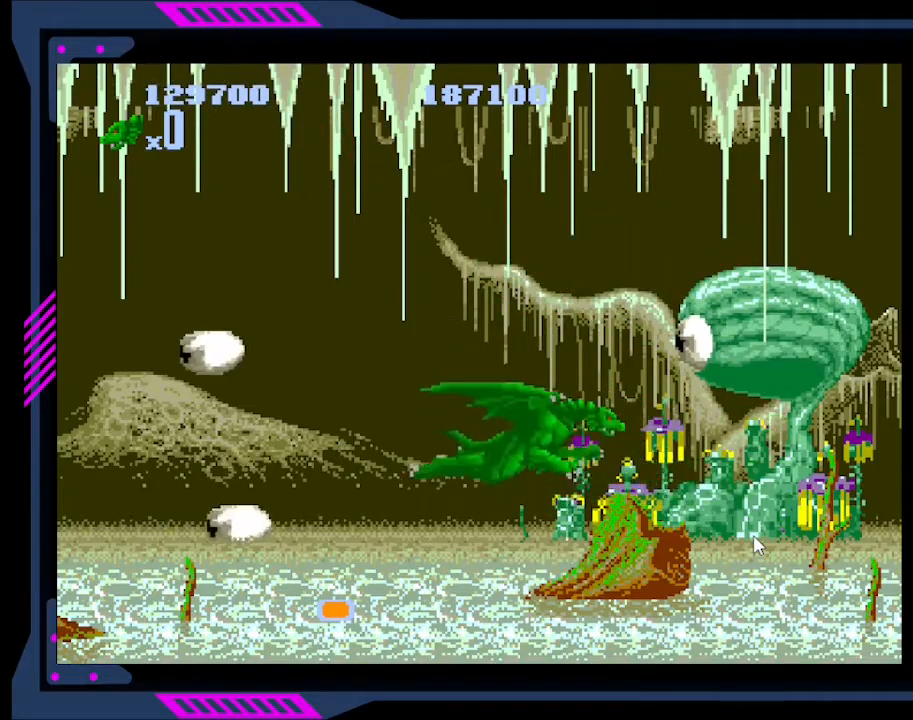
{"buttons": ["DPAD_UP"], "right_stick": "center", "events": [[67, "B", "up"], [233, "B", "down"], [333, "B", "up"]]}
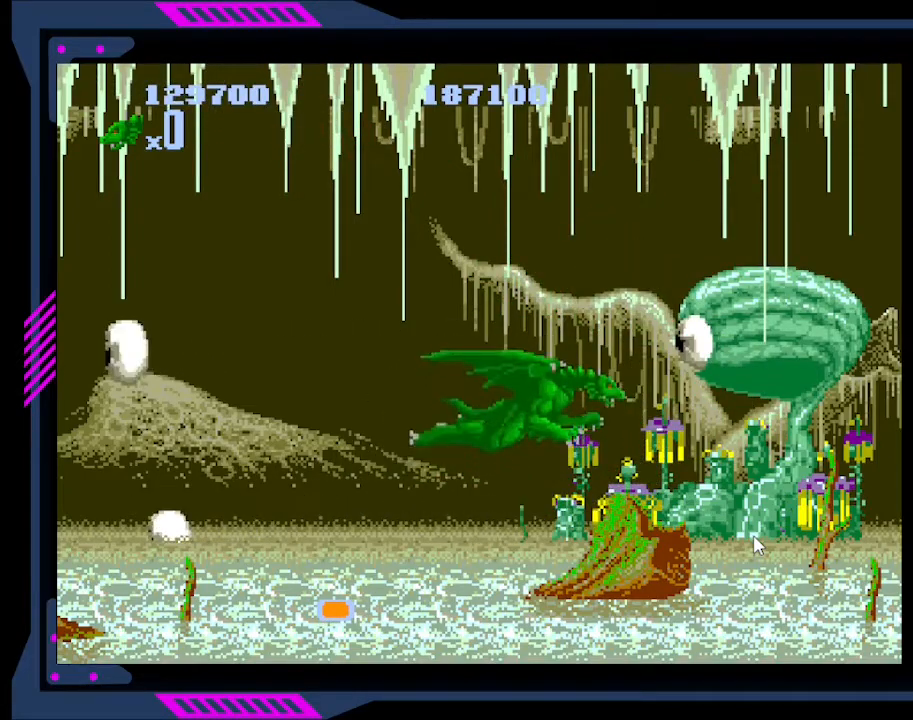
{"buttons": ["B"], "right_stick": "center", "events": [[167, "DPAD_RIGHT", "down"], [200, "B", "down"], [233, "DPAD_UP", "up"], [300, "DPAD_RIGHT", "up"], [333, "B", "up"], [367, "B", "down"], [400, "B", "up"], [467, "B", "down"]]}
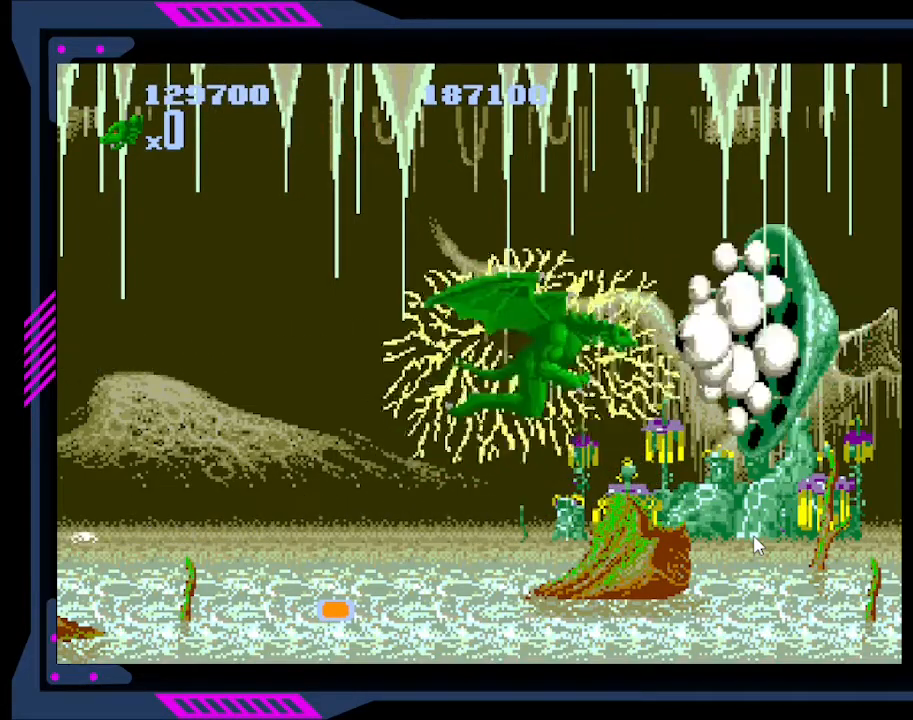
{"buttons": ["B"], "right_stick": "center", "events": [[33, "B", "up"], [67, "B", "down"], [167, "B", "up"], [233, "B", "down"], [267, "B", "up"], [267, "DPAD_RIGHT", "down"], [367, "B", "down"], [400, "B", "up"], [467, "B", "down"], [467, "DPAD_RIGHT", "up"]]}
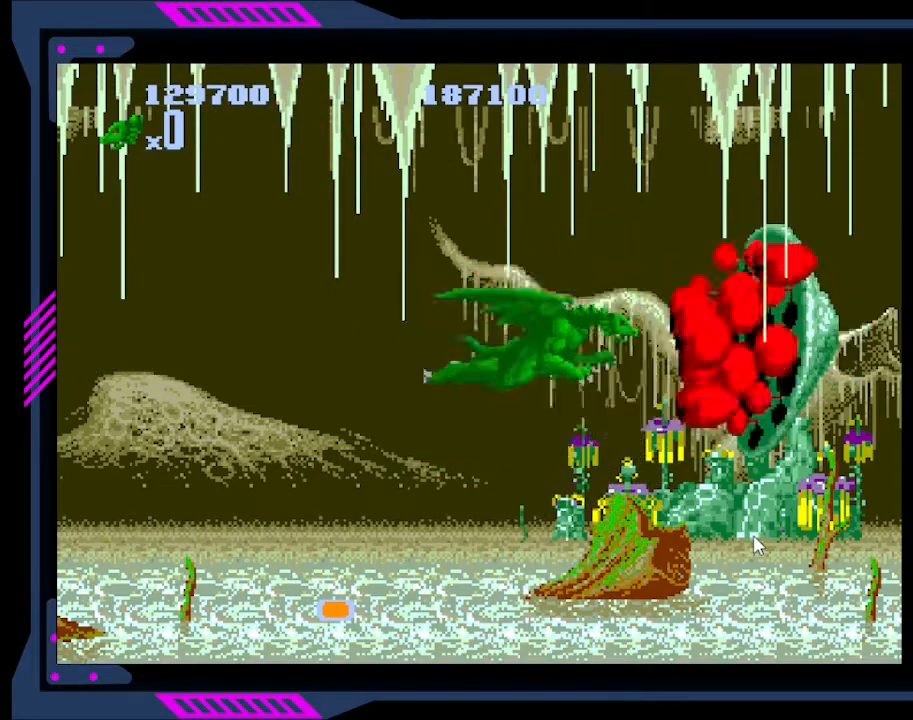
{"buttons": ["B"], "right_stick": "center", "events": [[33, "B", "up"], [100, "B", "down"], [133, "B", "up"], [200, "B", "down"], [267, "B", "up"], [333, "B", "down"], [400, "B", "up"], [467, "B", "down"]]}
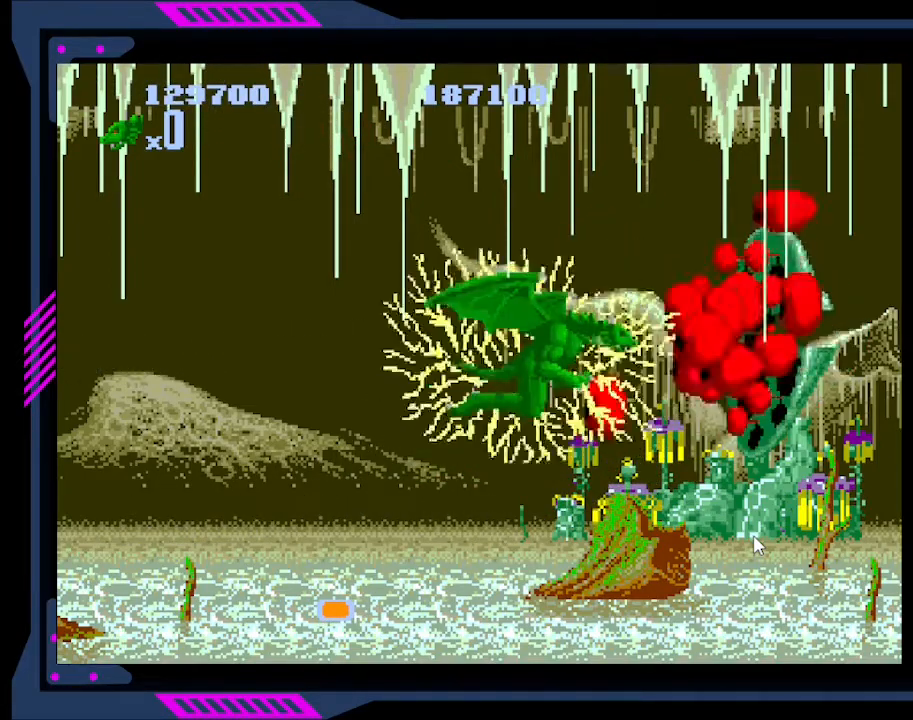
{"buttons": ["B"], "right_stick": "center", "events": [[33, "B", "up"], [100, "B", "down"], [167, "B", "up"], [233, "B", "down"], [300, "B", "up"], [367, "B", "down"], [433, "B", "up"], [467, "B", "down"]]}
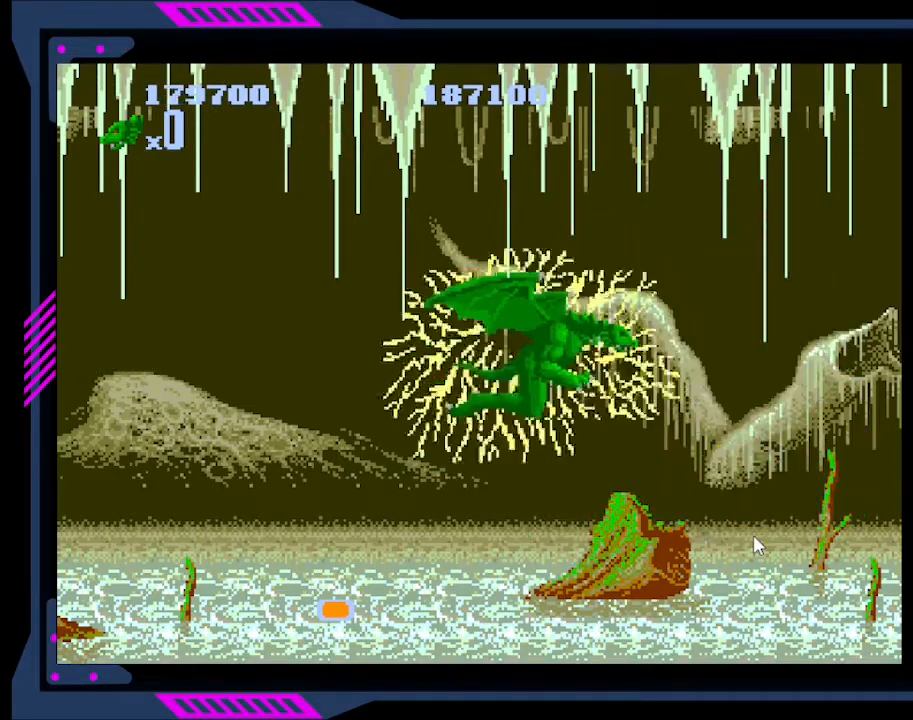
{"buttons": [], "right_stick": "center", "events": [[67, "B", "up"]]}